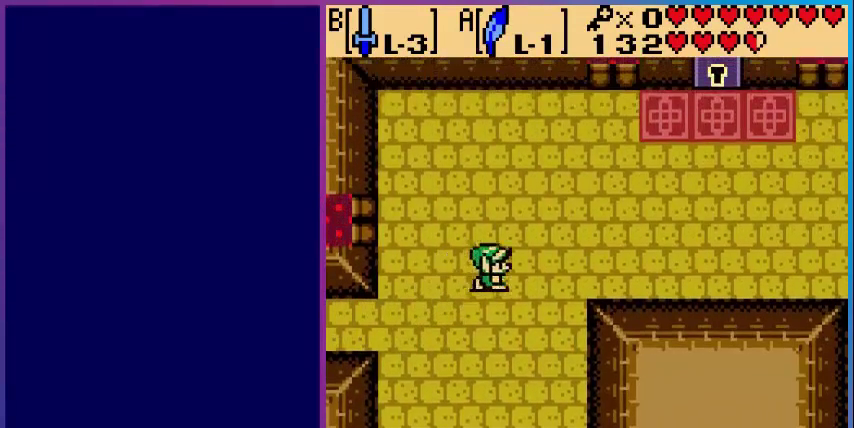
Gameplay with a controller (Nintendo layout); each line is a JSON object with the inputs held at the frame after it. "events" lists button and stick changes between this image and that frame as [ms after this image, input, new state], when the widget could be followed in between. Not read: L3 R3.
{"buttons": ["DPAD_RIGHT"], "events": []}
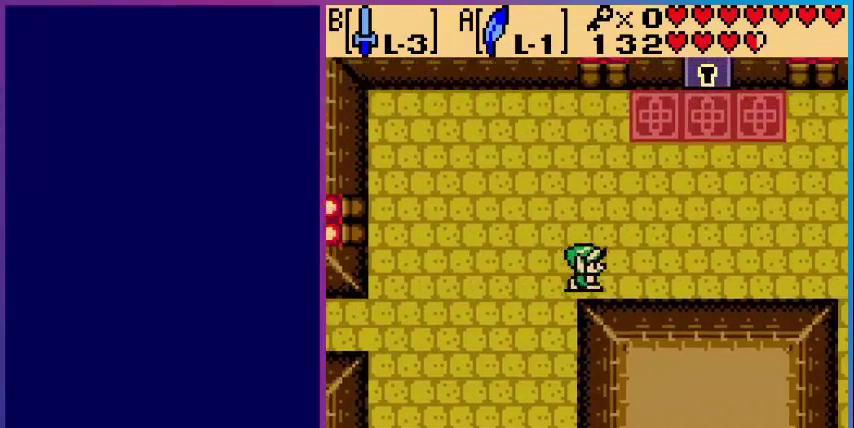
{"buttons": ["DPAD_RIGHT"], "events": []}
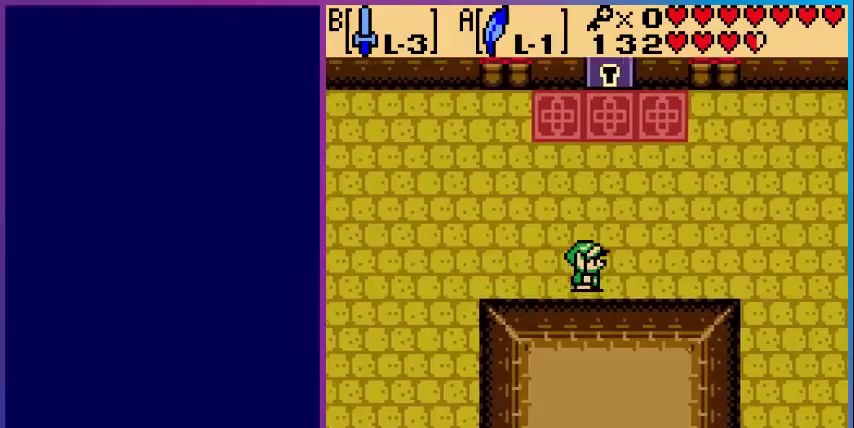
{"buttons": ["DPAD_RIGHT"], "events": []}
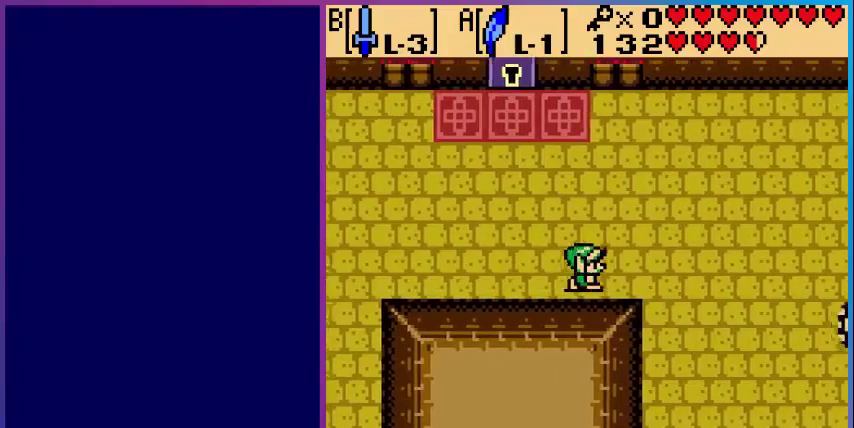
{"buttons": ["DPAD_RIGHT"], "events": []}
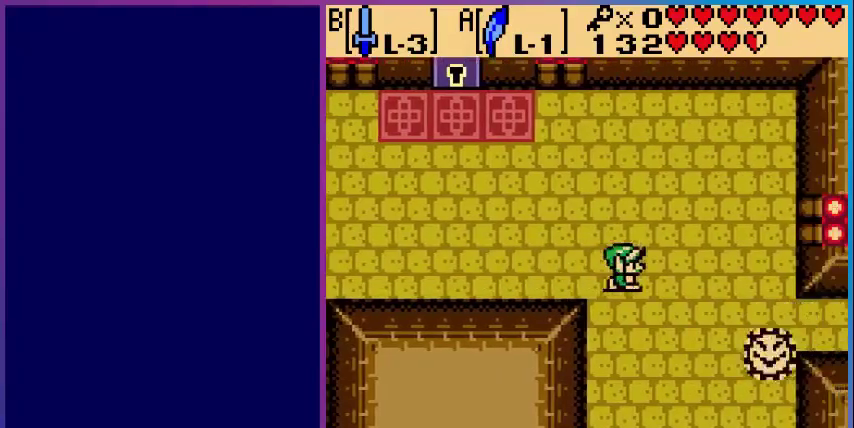
{"buttons": ["DPAD_RIGHT"], "events": []}
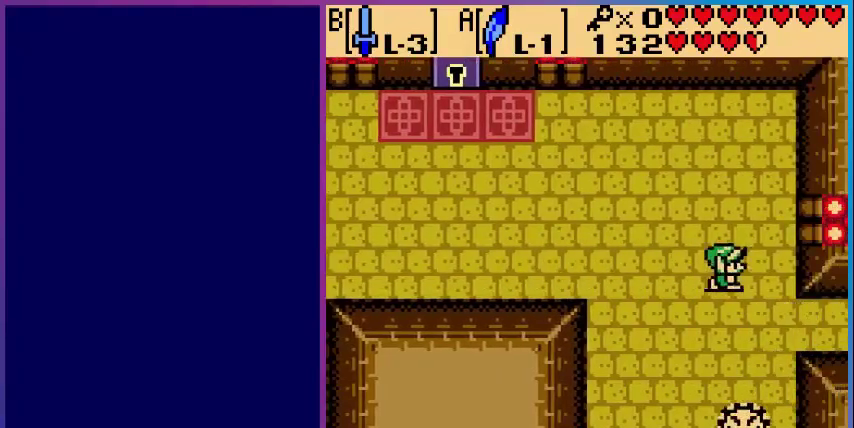
{"buttons": ["DPAD_RIGHT"], "events": [[80, "DPAD_DOWN", "down"], [440, "DPAD_DOWN", "up"]]}
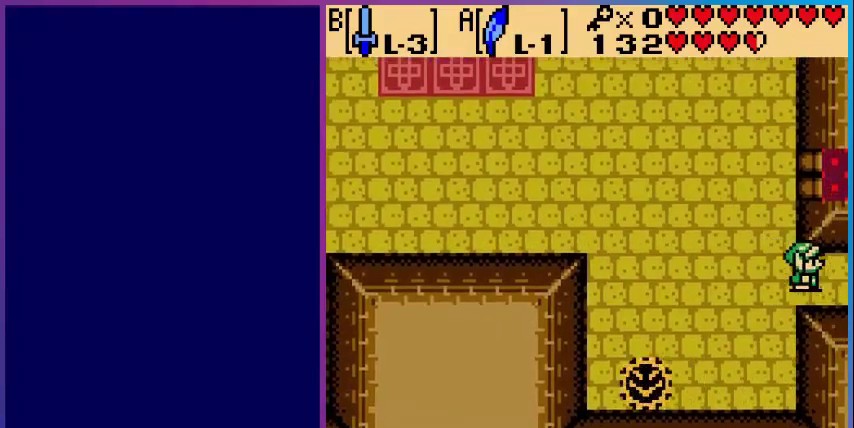
{"buttons": [], "events": [[480, "DPAD_RIGHT", "up"]]}
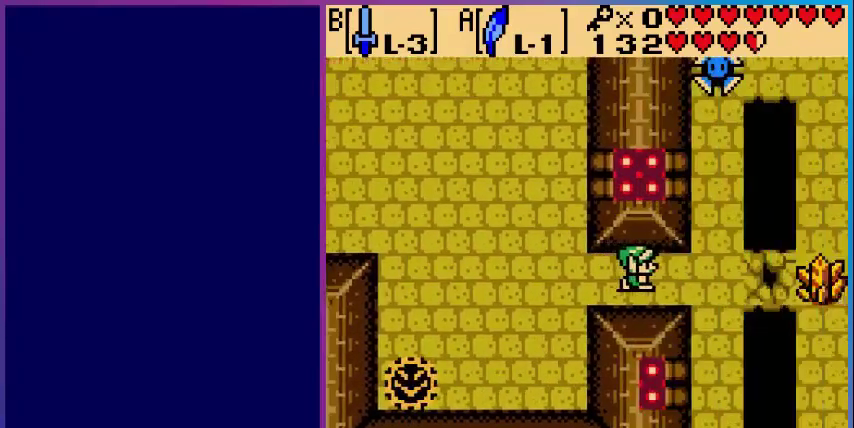
{"buttons": ["DPAD_RIGHT"], "events": [[240, "DPAD_RIGHT", "down"]]}
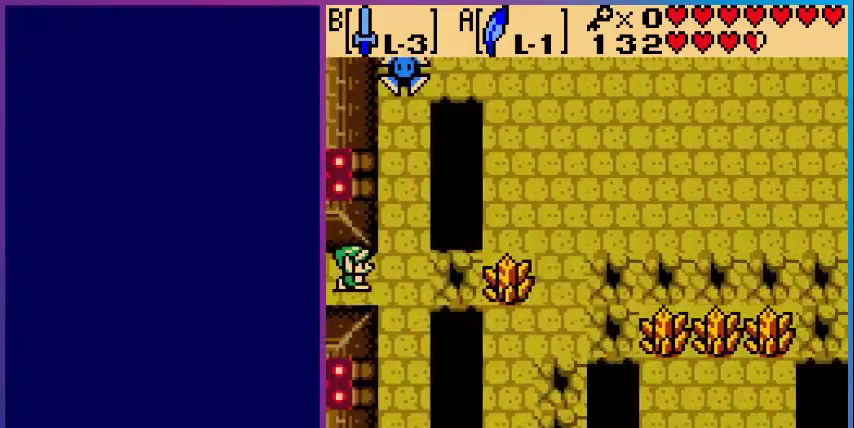
{"buttons": ["DPAD_RIGHT"], "events": []}
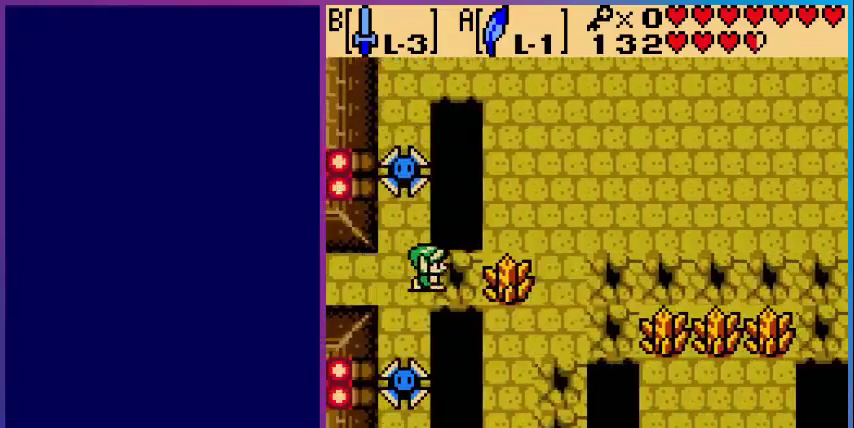
{"buttons": ["A", "DPAD_RIGHT"], "events": [[120, "B", "down"], [280, "B", "up"], [480, "A", "down"]]}
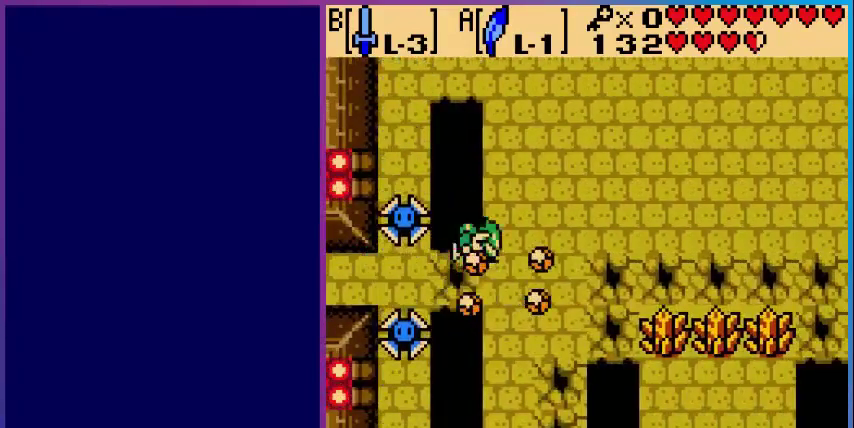
{"buttons": ["DPAD_DOWN"], "events": [[200, "A", "up"], [440, "DPAD_DOWN", "down"], [440, "DPAD_RIGHT", "up"]]}
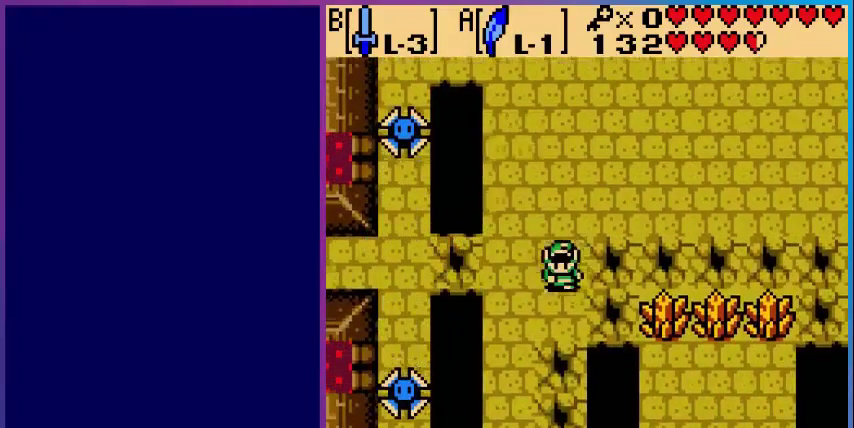
{"buttons": ["DPAD_DOWN"], "events": [[80, "DPAD_LEFT", "down"], [360, "DPAD_LEFT", "up"]]}
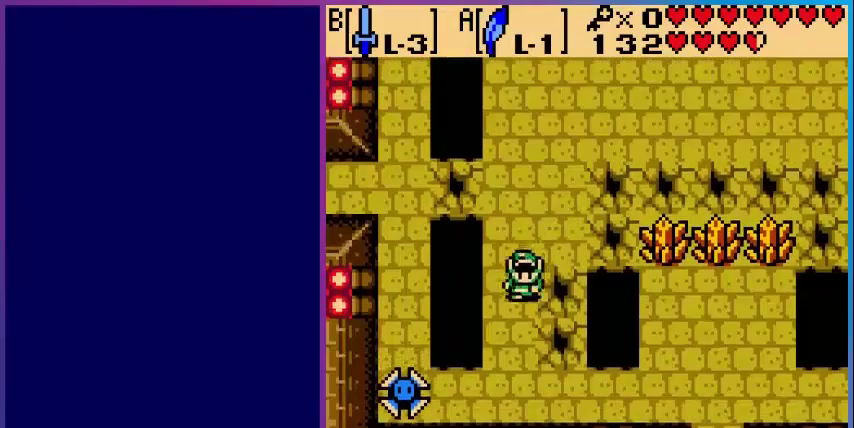
{"buttons": ["A", "DPAD_RIGHT"], "events": [[160, "DPAD_DOWN", "up"], [160, "DPAD_RIGHT", "down"], [200, "A", "down"]]}
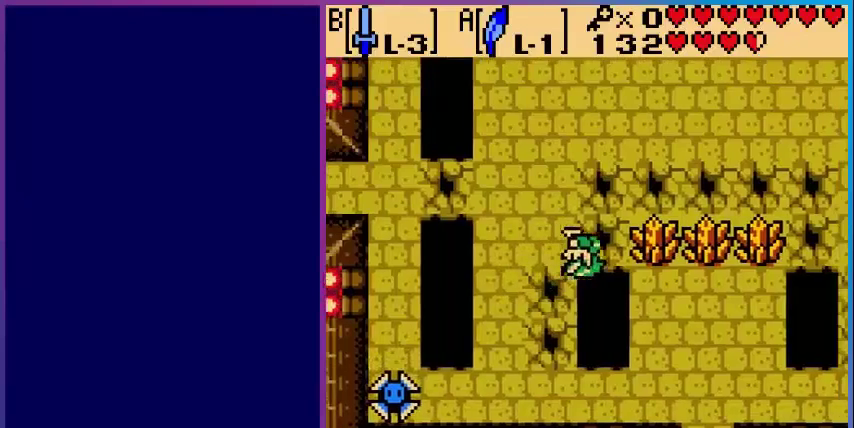
{"buttons": ["DPAD_RIGHT"], "events": [[200, "A", "up"]]}
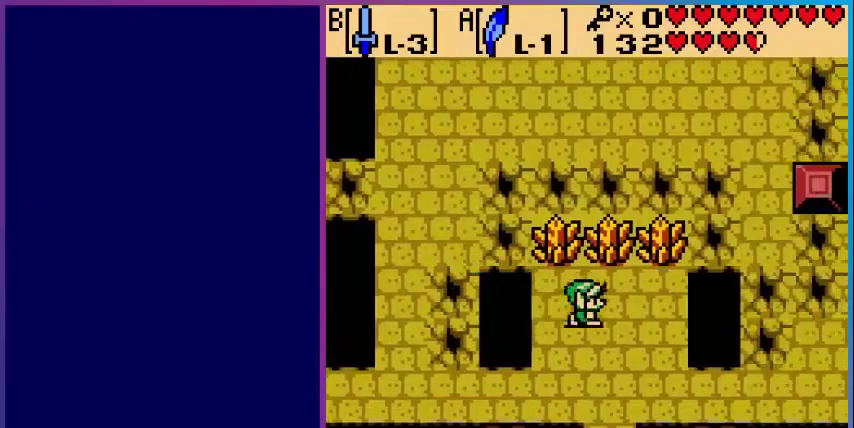
{"buttons": ["A", "DPAD_DOWN"], "events": [[40, "DPAD_DOWN", "down"], [40, "DPAD_RIGHT", "up"], [480, "A", "down"]]}
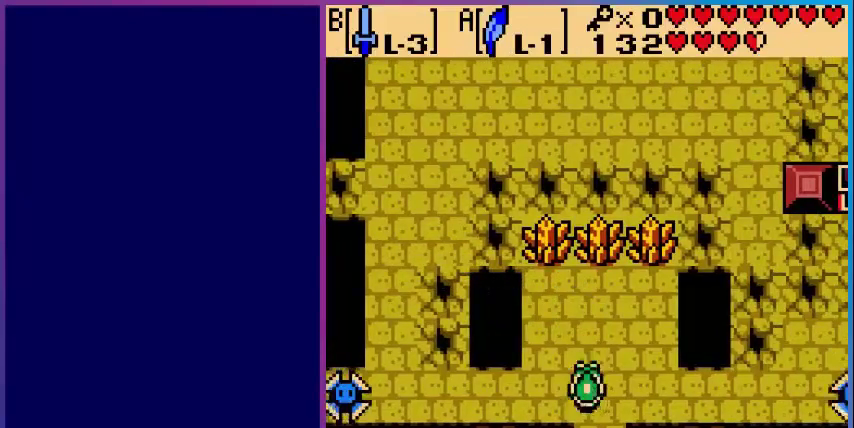
{"buttons": ["DPAD_DOWN"], "events": [[280, "A", "up"]]}
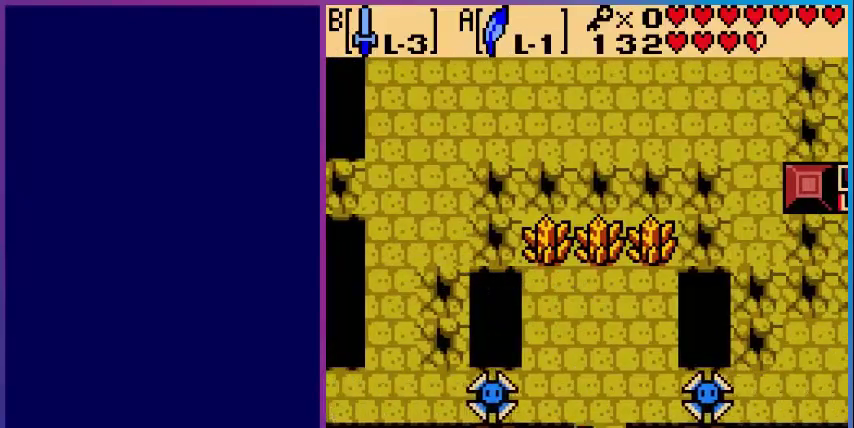
{"buttons": [], "events": [[280, "DPAD_DOWN", "up"]]}
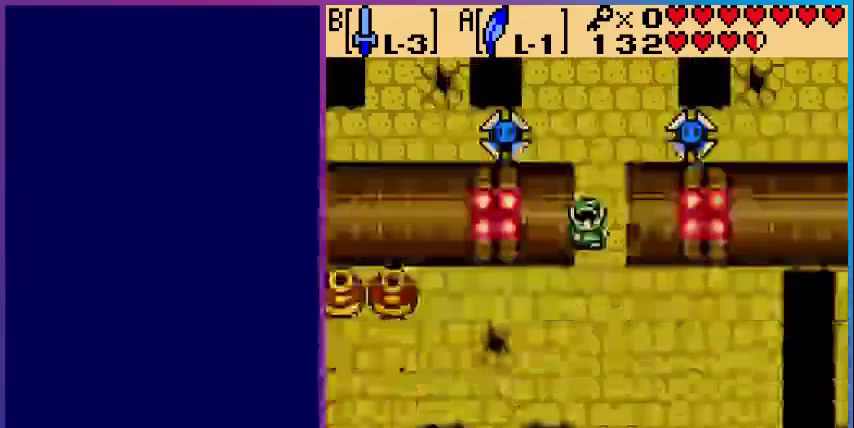
{"buttons": ["DPAD_LEFT"], "events": [[80, "DPAD_DOWN", "down"], [400, "DPAD_LEFT", "down"], [480, "DPAD_DOWN", "up"]]}
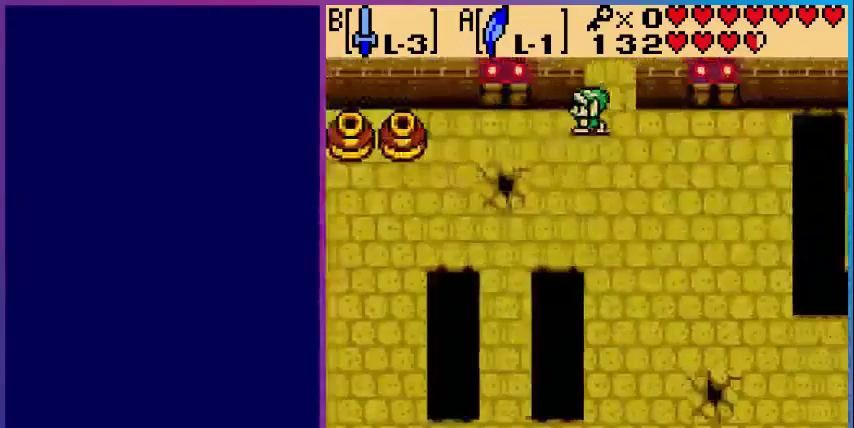
{"buttons": ["DPAD_DOWN", "DPAD_LEFT"], "events": [[280, "DPAD_DOWN", "down"]]}
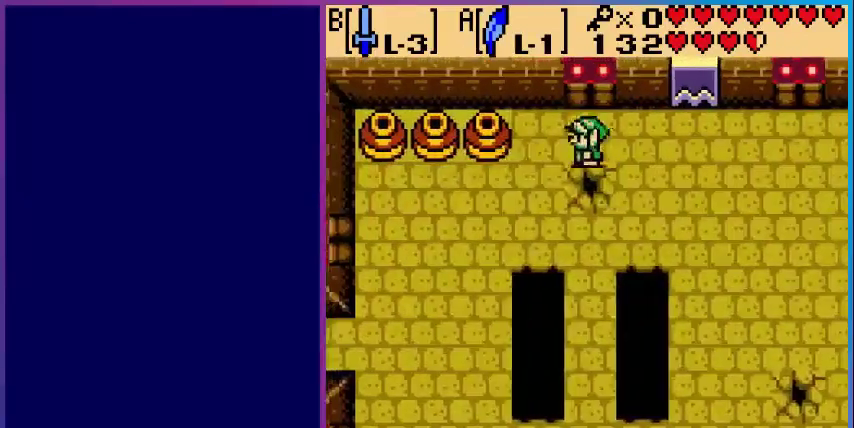
{"buttons": ["DPAD_LEFT"], "events": [[480, "DPAD_DOWN", "up"]]}
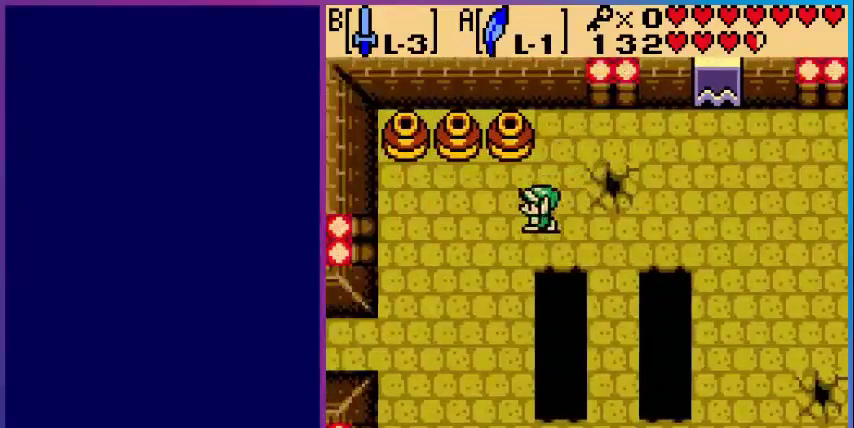
{"buttons": ["DPAD_DOWN", "DPAD_LEFT"], "events": [[160, "DPAD_DOWN", "down"]]}
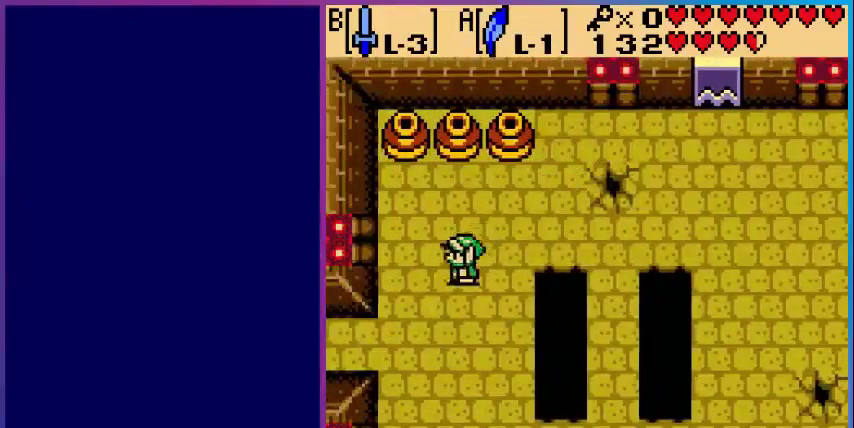
{"buttons": ["DPAD_LEFT"], "events": [[480, "DPAD_DOWN", "up"]]}
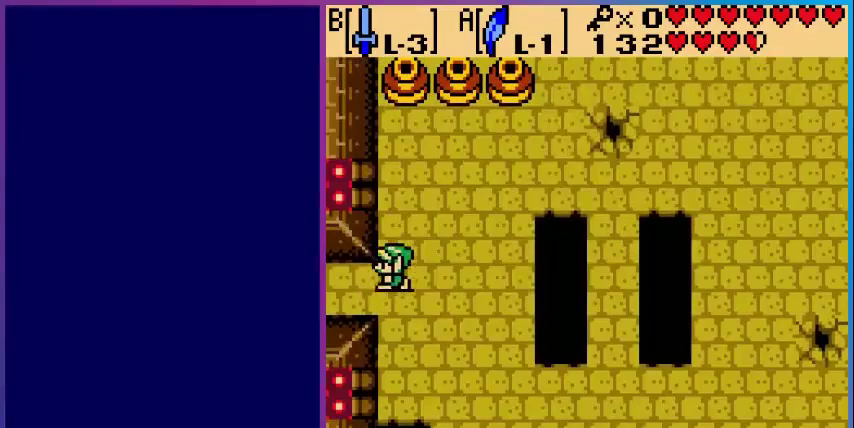
{"buttons": [], "events": [[520, "DPAD_LEFT", "up"]]}
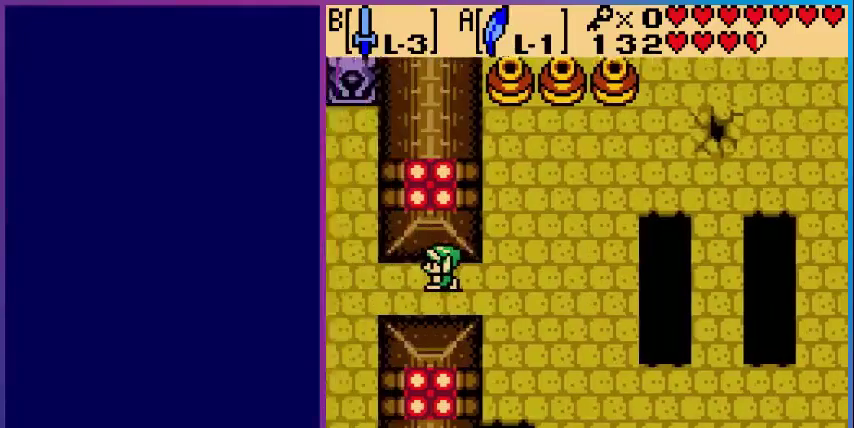
{"buttons": ["DPAD_LEFT"], "events": [[280, "DPAD_LEFT", "down"]]}
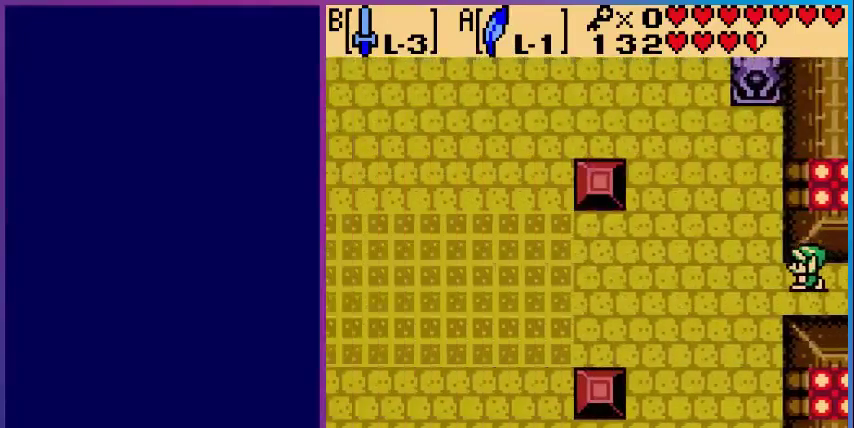
{"buttons": ["DPAD_UP", "DPAD_LEFT"], "events": [[400, "DPAD_UP", "down"]]}
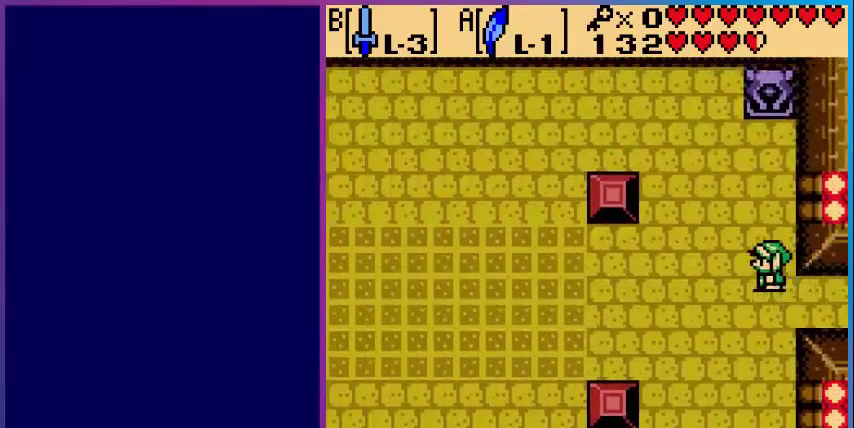
{"buttons": ["DPAD_UP", "DPAD_LEFT"], "events": []}
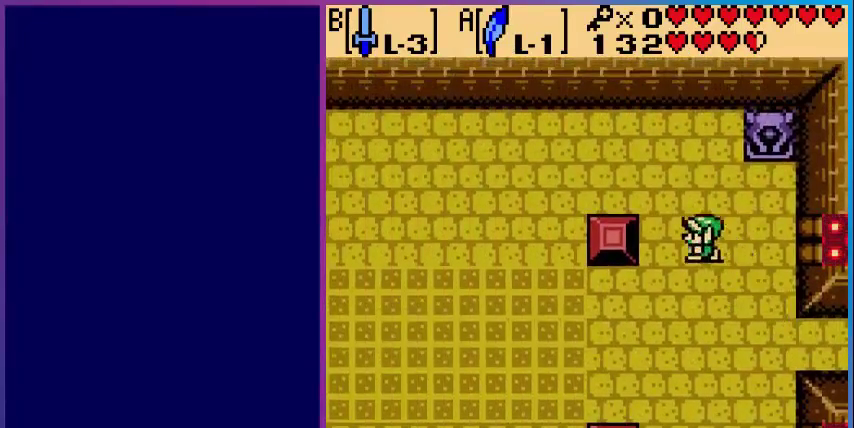
{"buttons": ["DPAD_LEFT"], "events": [[320, "DPAD_UP", "up"]]}
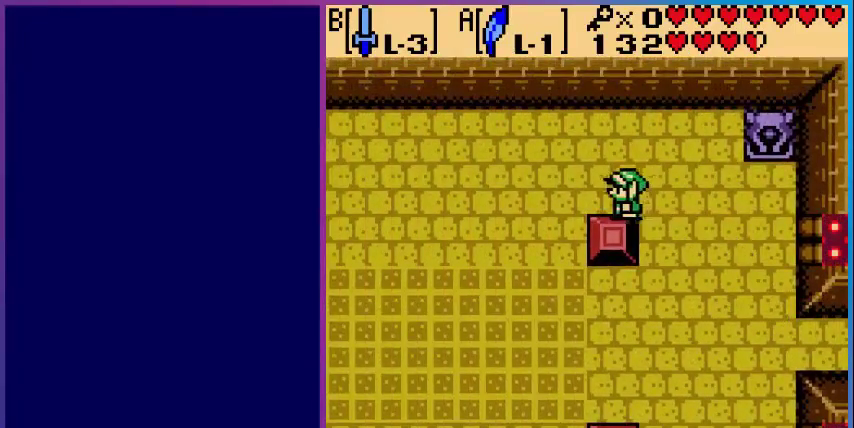
{"buttons": ["DPAD_LEFT"], "events": []}
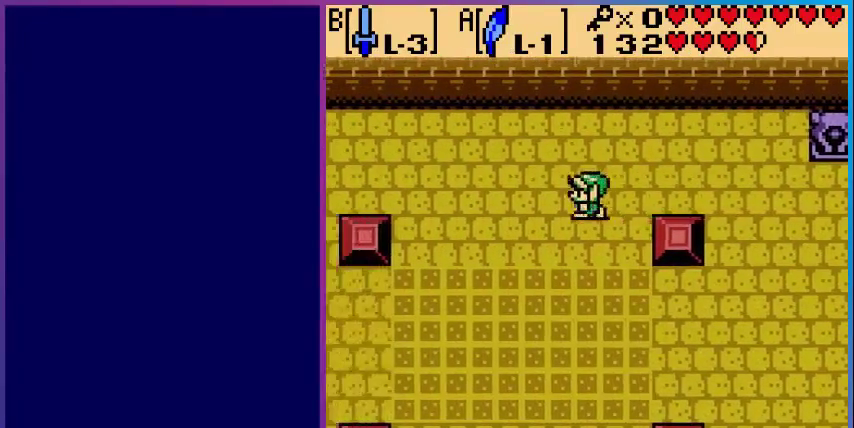
{"buttons": ["DPAD_DOWN", "DPAD_LEFT"], "events": [[40, "DPAD_DOWN", "down"]]}
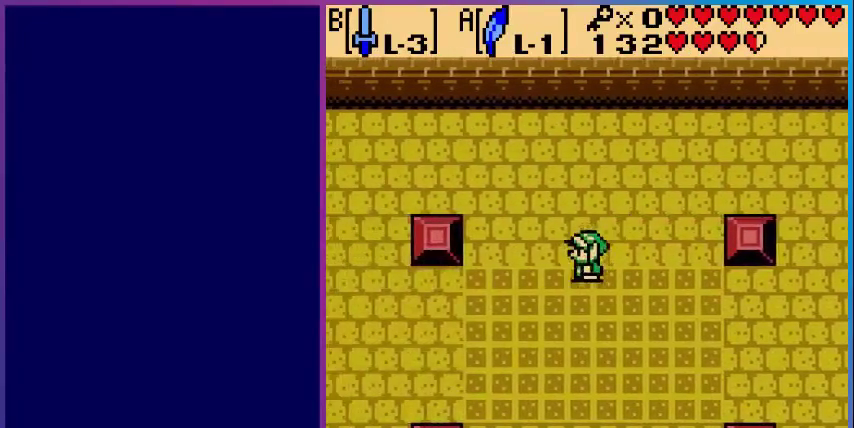
{"buttons": ["DPAD_DOWN", "DPAD_LEFT"], "events": []}